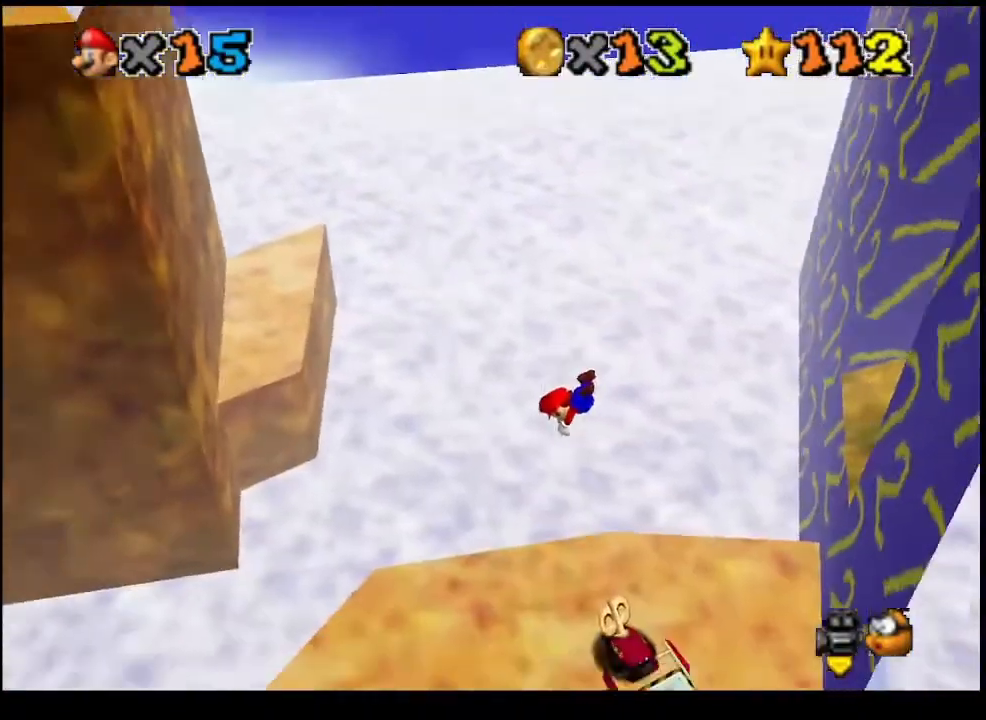
Gameplay with a controller (PlayStation layout); each line is a JSON object with the inputs held at the frame after it. "events" lists button and stick changes between this image and that frame as [ms after this image, input, new state], when the widget could be followed in between. Not read: right_stick.
{"buttons": [], "left_stick": "right", "events": [[33, "left_stick", "down"], [133, "left_stick", "down-right"], [233, "left_stick", "right"], [300, "CROSS", "up"]]}
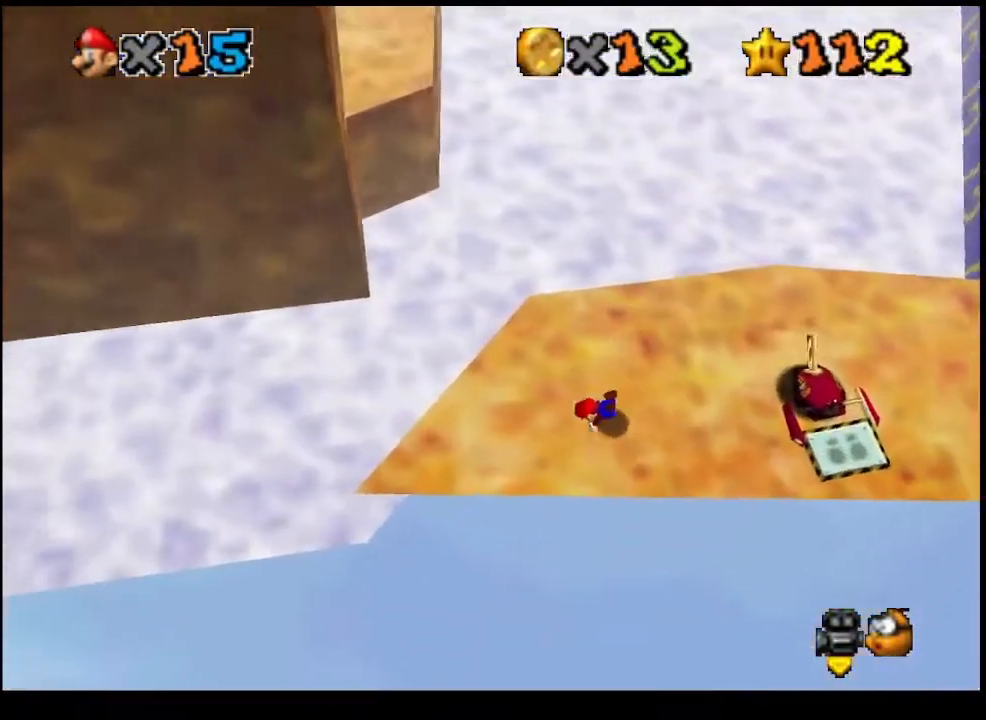
{"buttons": ["SQUARE"], "left_stick": "center", "events": [[200, "CROSS", "down"], [300, "CROSS", "up"], [400, "SQUARE", "down"], [400, "left_stick", "center"]]}
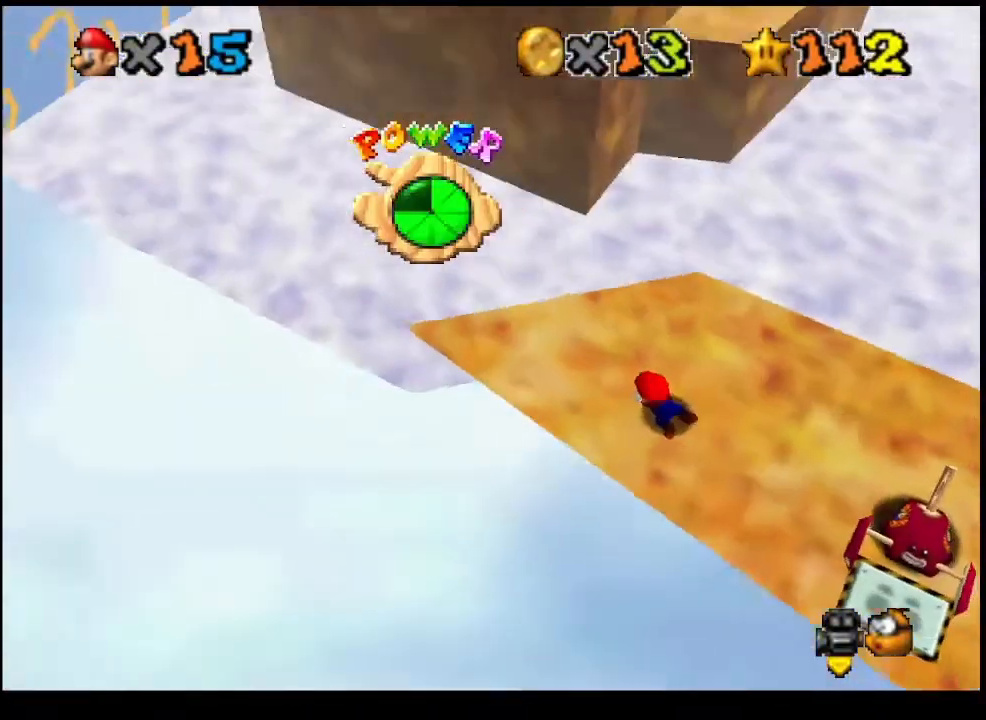
{"buttons": [], "left_stick": "up-right", "events": [[33, "SQUARE", "up"], [467, "left_stick", "up-right"]]}
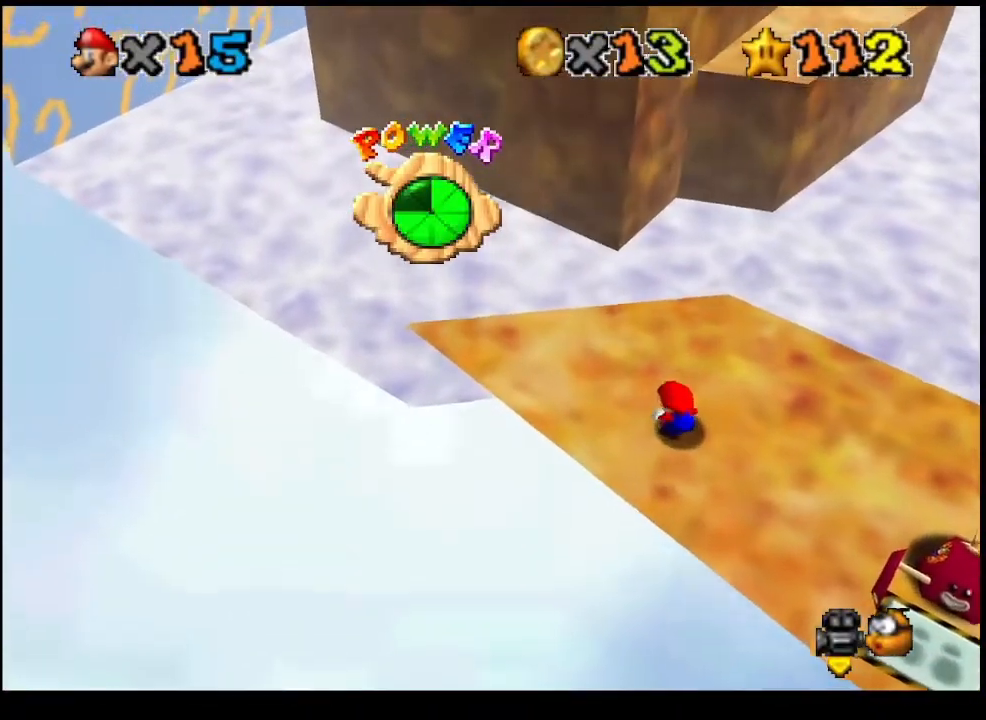
{"buttons": [], "left_stick": "up-right", "events": []}
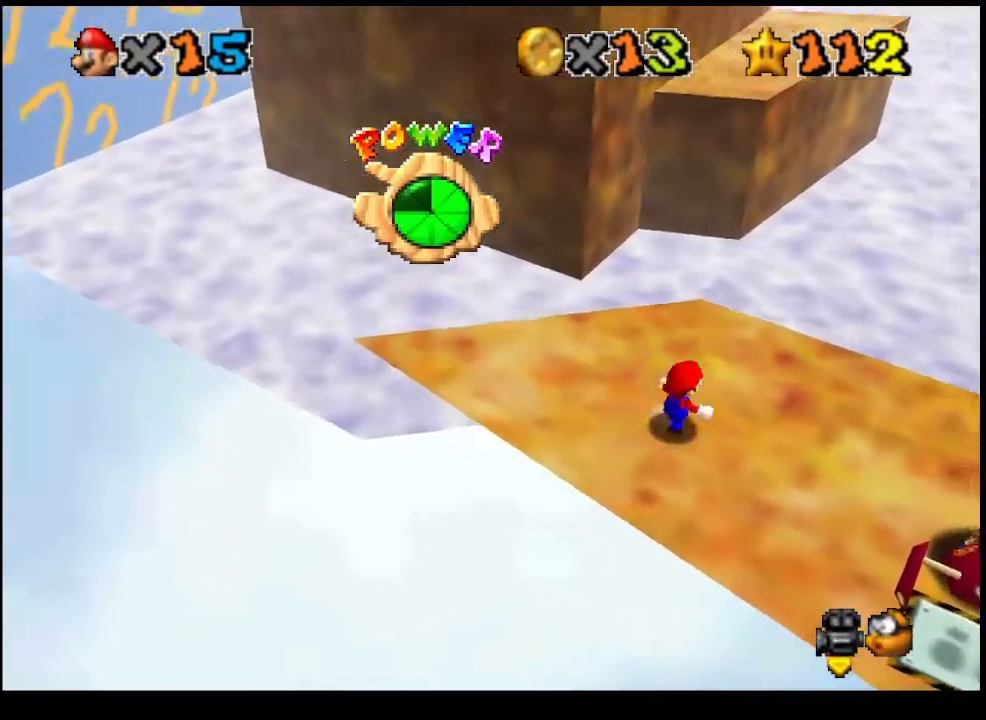
{"buttons": [], "left_stick": "up", "events": [[267, "left_stick", "up"]]}
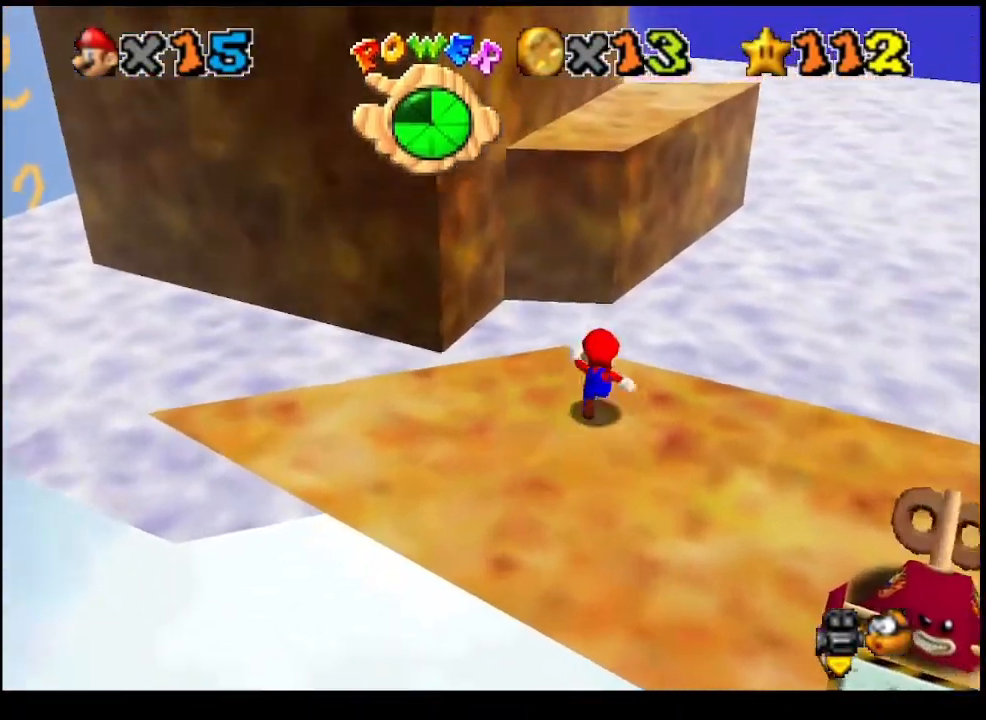
{"buttons": [], "left_stick": "up", "events": [[100, "L2", "down"], [167, "CROSS", "down"], [333, "CROSS", "up"], [433, "L2", "up"]]}
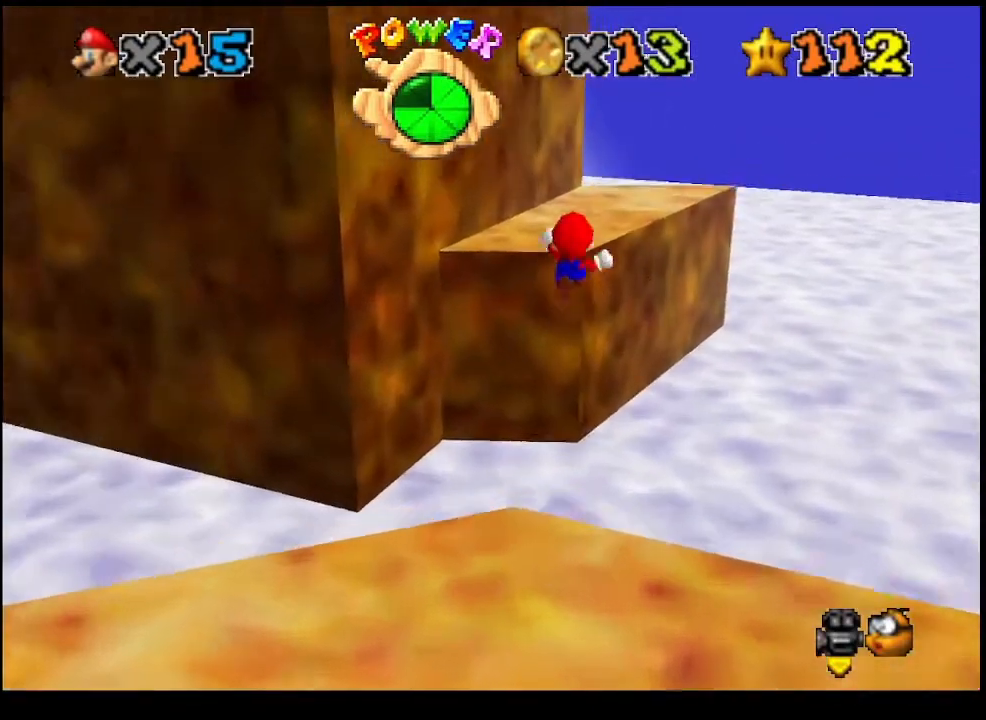
{"buttons": ["SQUARE"], "left_stick": "center", "events": [[333, "SQUARE", "down"], [367, "left_stick", "center"], [400, "SQUARE", "up"], [467, "SQUARE", "down"]]}
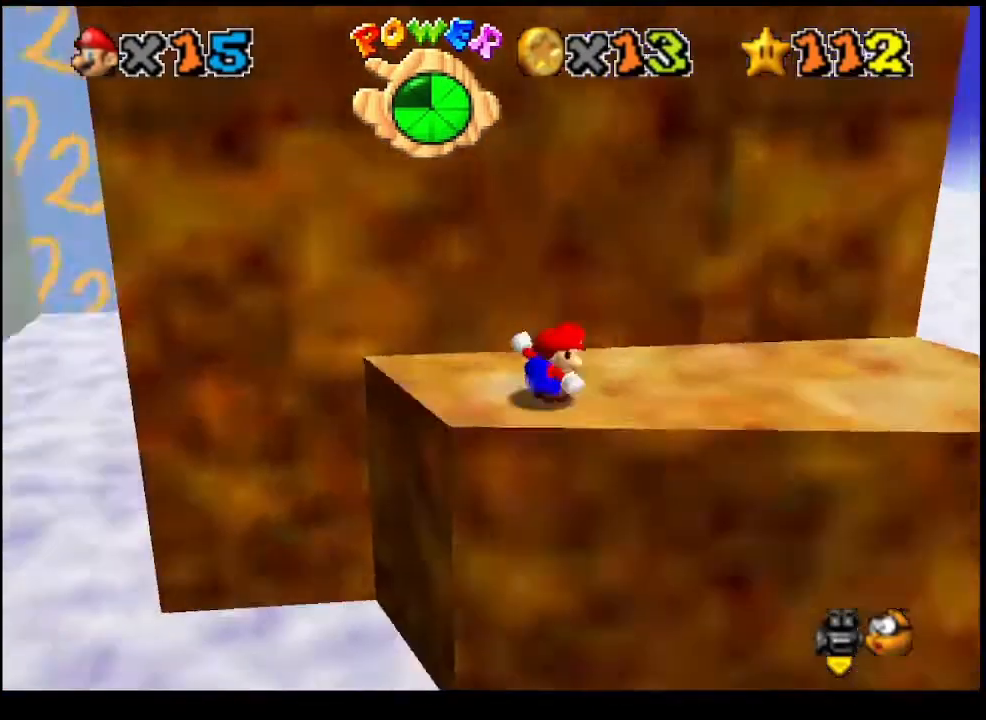
{"buttons": [], "left_stick": "right", "events": [[100, "SQUARE", "up"], [333, "left_stick", "right"]]}
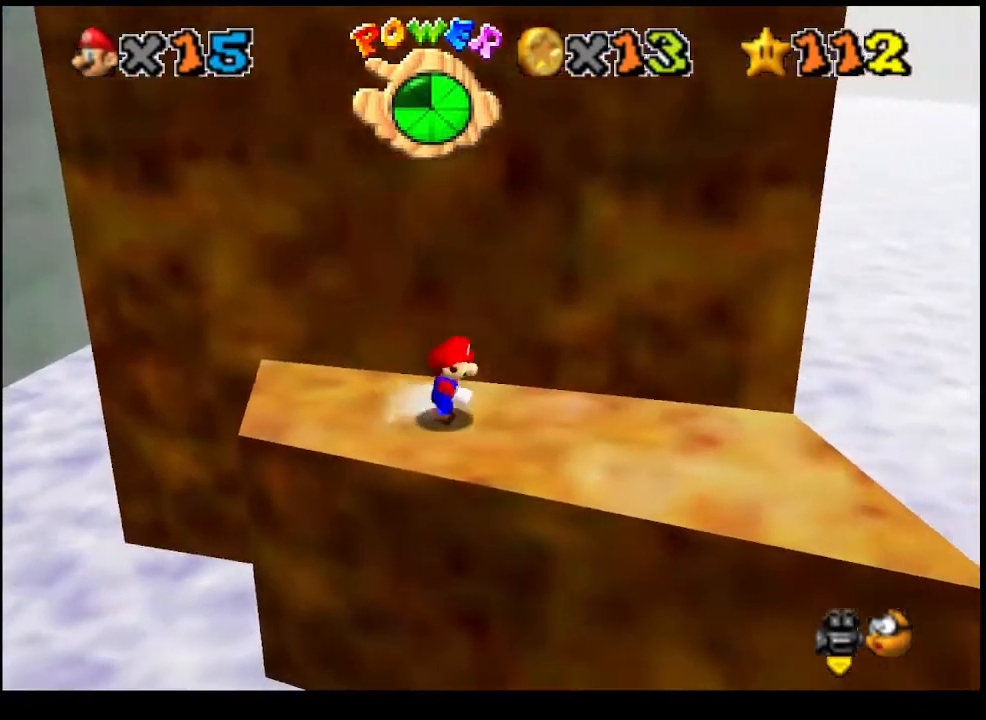
{"buttons": [], "left_stick": "right", "events": [[100, "left_stick", "down-right"], [200, "CROSS", "down"], [267, "CROSS", "up"], [467, "left_stick", "right"]]}
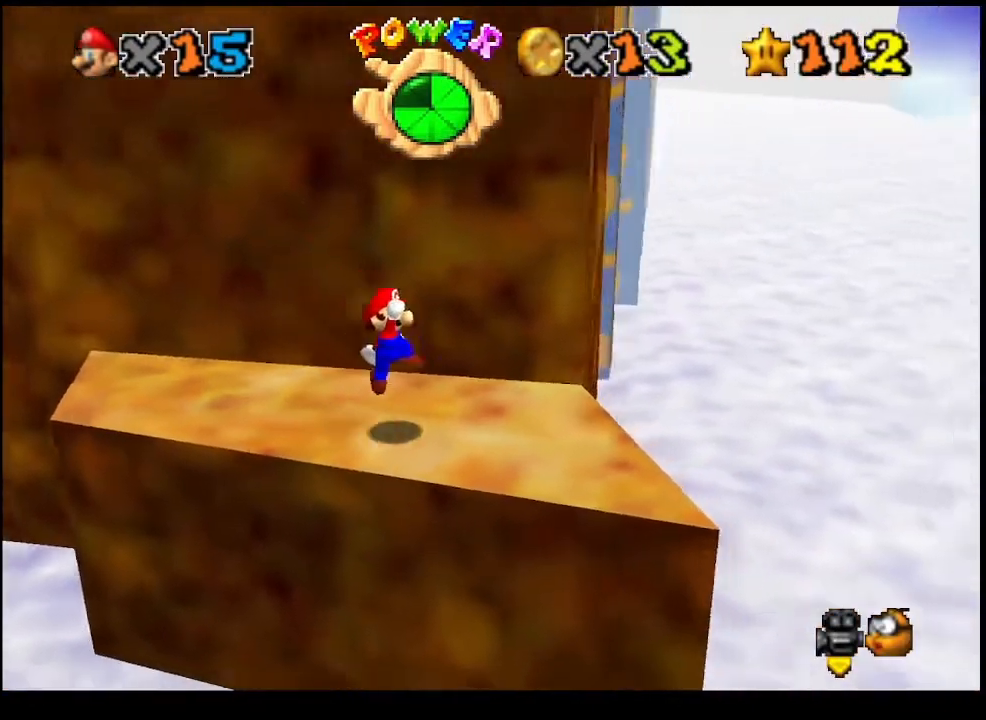
{"buttons": [], "left_stick": "center", "events": [[133, "left_stick", "center"], [300, "DPAD_DOWN", "down"], [467, "DPAD_DOWN", "up"]]}
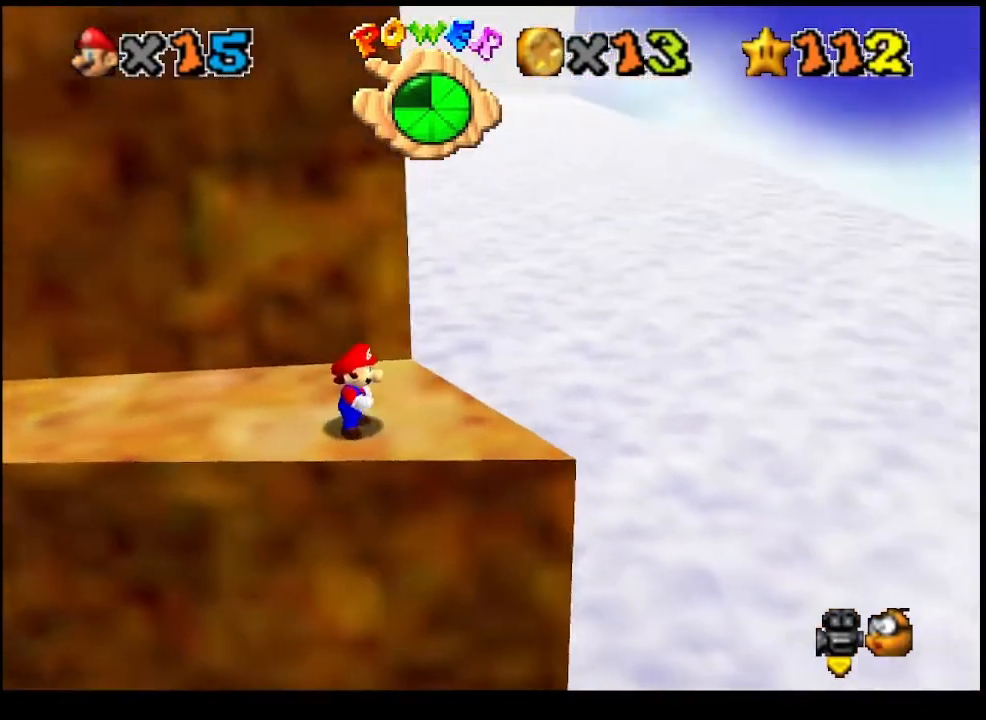
{"buttons": [], "left_stick": "center", "events": []}
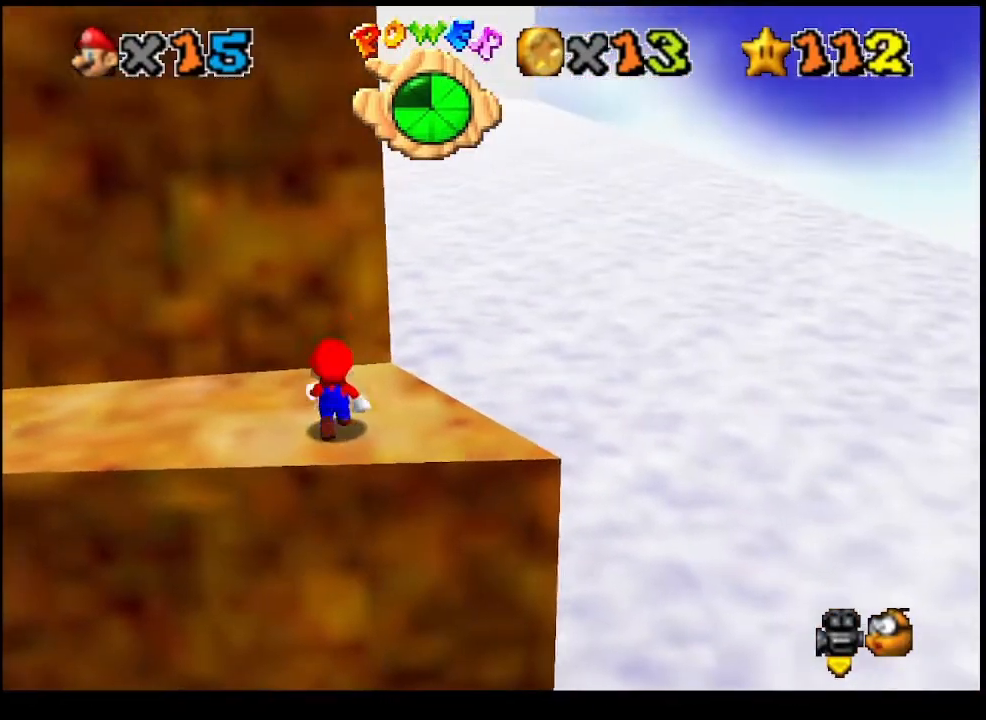
{"buttons": [], "left_stick": "down-right", "events": [[133, "CROSS", "down"], [200, "left_stick", "right"], [233, "CROSS", "up"], [367, "left_stick", "down-right"]]}
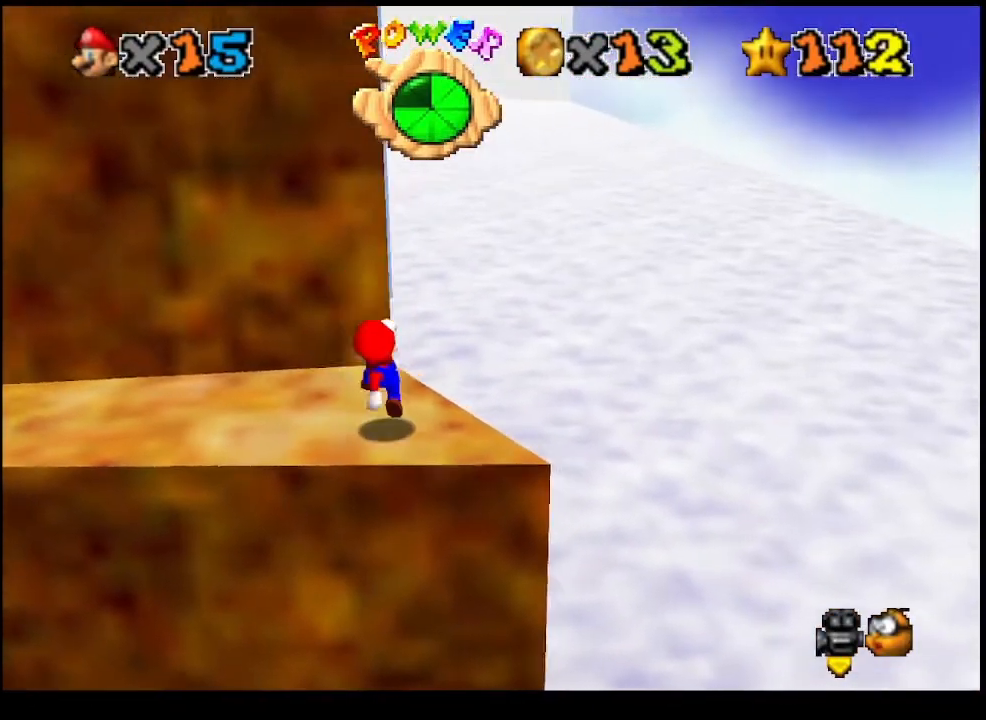
{"buttons": ["CROSS"], "left_stick": "center", "events": [[133, "CROSS", "down"], [200, "left_stick", "center"], [367, "left_stick", "right"], [433, "left_stick", "center"]]}
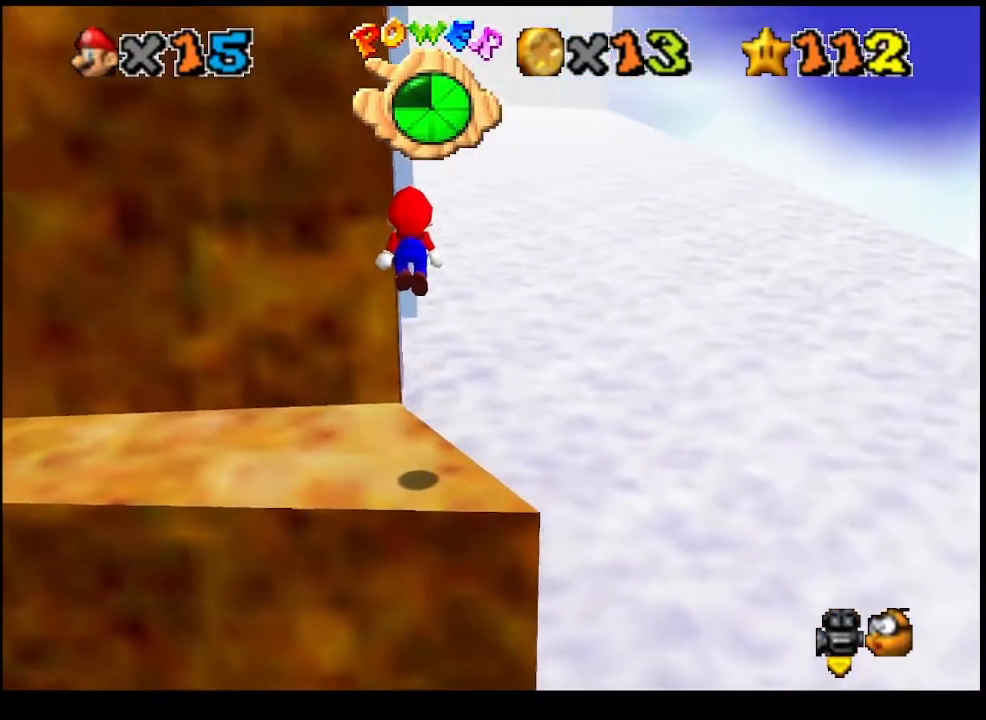
{"buttons": [], "left_stick": "center", "events": [[167, "CROSS", "up"]]}
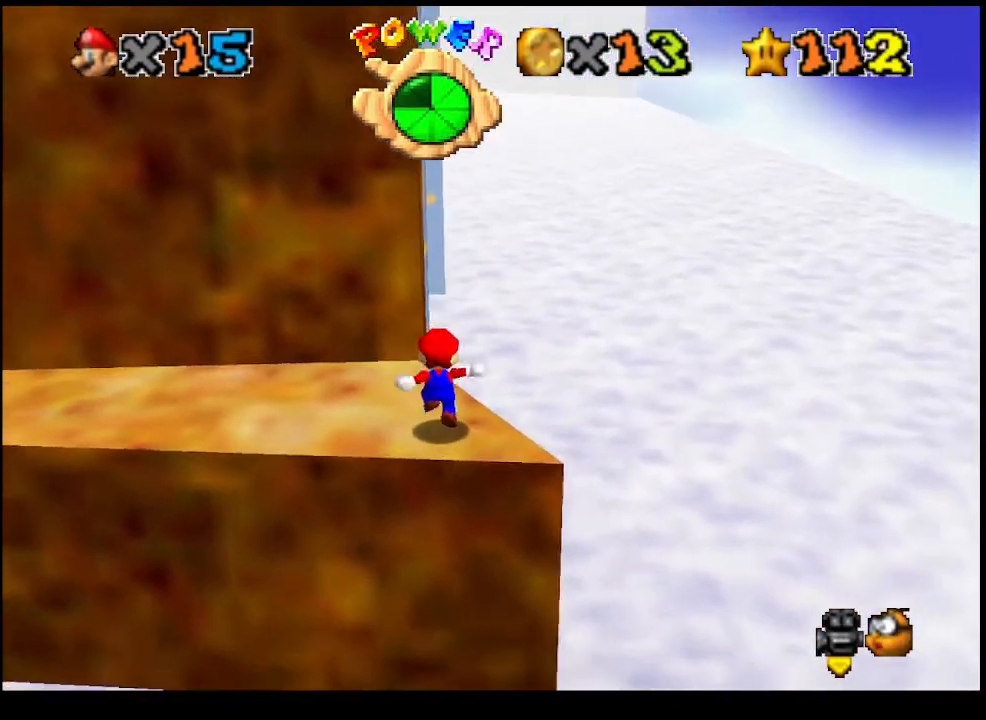
{"buttons": [], "left_stick": "center", "events": [[100, "CROSS", "down"], [133, "CROSS", "up"], [267, "left_stick", "down-right"], [433, "left_stick", "center"]]}
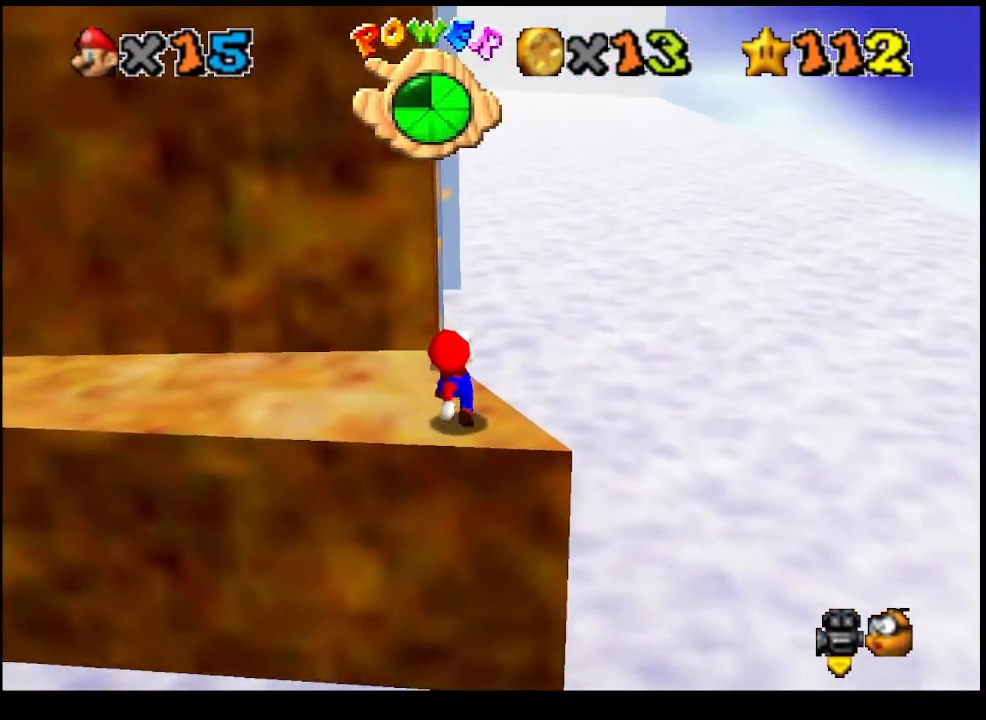
{"buttons": [], "left_stick": "up", "events": [[200, "left_stick", "up"]]}
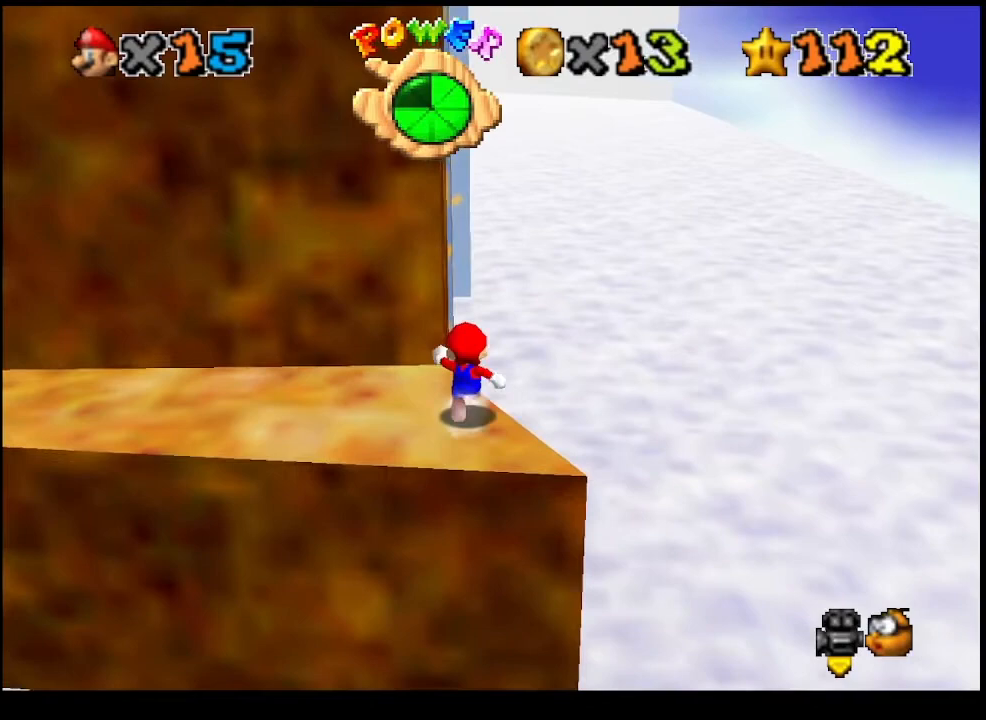
{"buttons": [], "left_stick": "up", "events": [[67, "L2", "down"], [133, "CROSS", "down"], [267, "CROSS", "up"], [267, "L2", "up"]]}
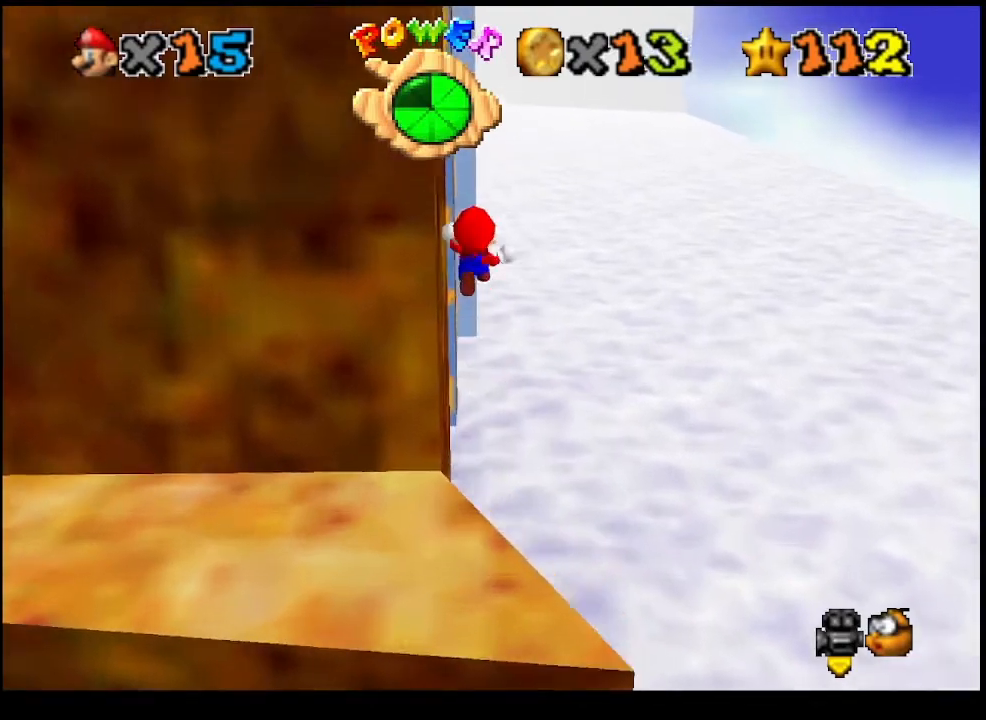
{"buttons": [], "left_stick": "up", "events": [[100, "SQUARE", "down"], [167, "SQUARE", "up"], [200, "SQUARE", "down"], [333, "SQUARE", "up"]]}
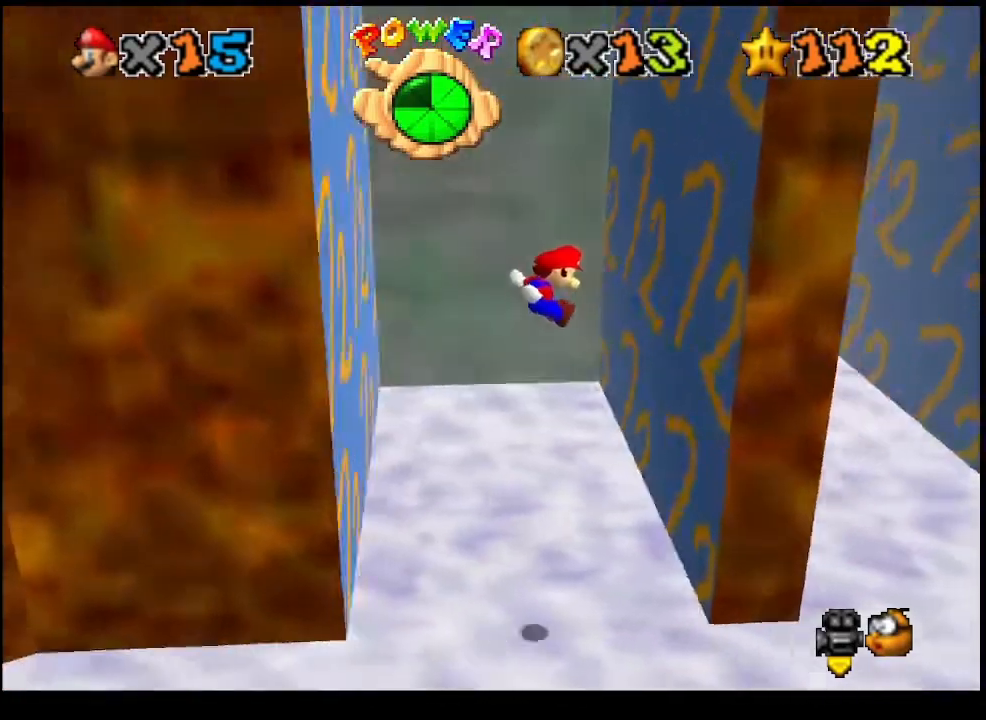
{"buttons": [], "left_stick": "left", "events": [[200, "left_stick", "center"], [267, "CROSS", "down"], [267, "left_stick", "left"], [367, "CROSS", "up"]]}
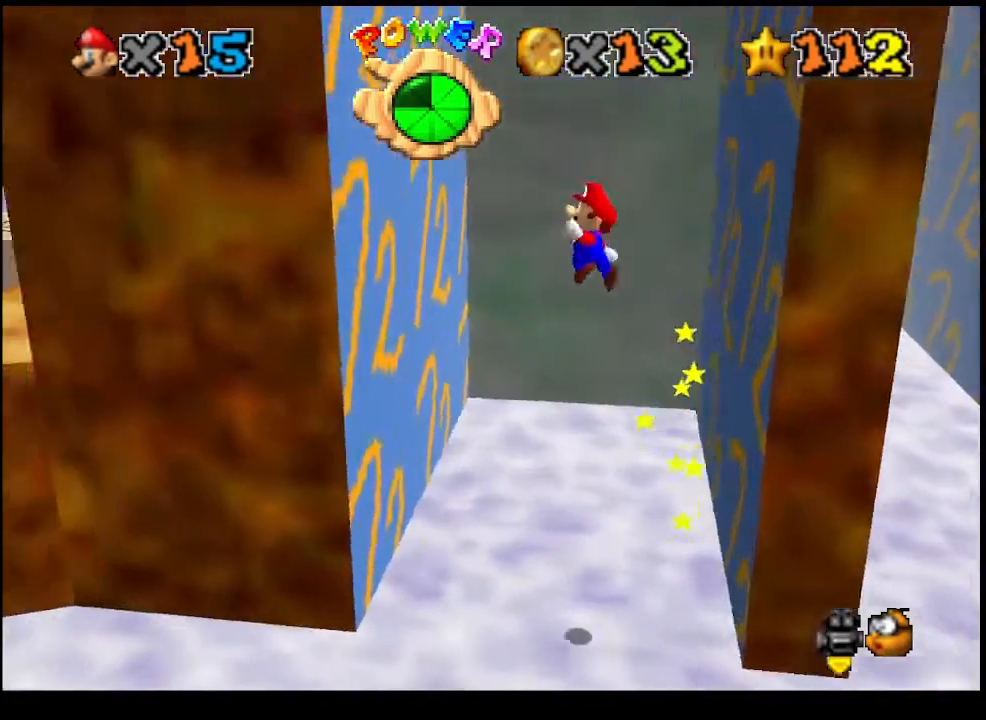
{"buttons": [], "left_stick": "right", "events": [[367, "left_stick", "down"], [400, "CROSS", "down"], [433, "left_stick", "right"], [500, "CROSS", "up"]]}
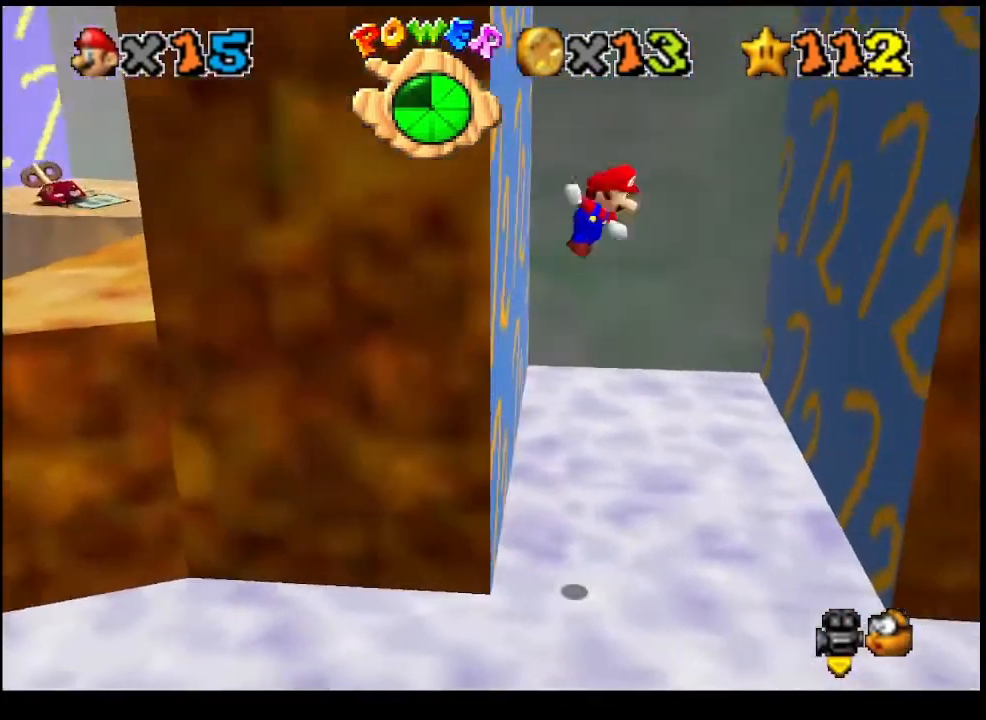
{"buttons": [], "left_stick": "right", "events": []}
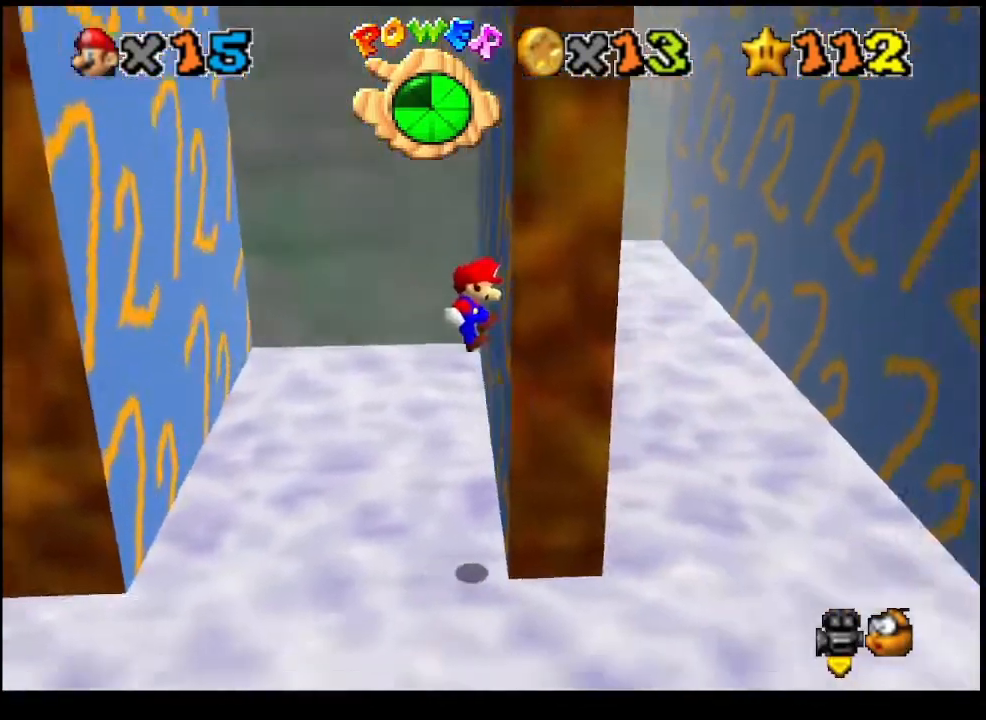
{"buttons": [], "left_stick": "left", "events": [[67, "CROSS", "down"], [67, "left_stick", "left"], [300, "CROSS", "up"]]}
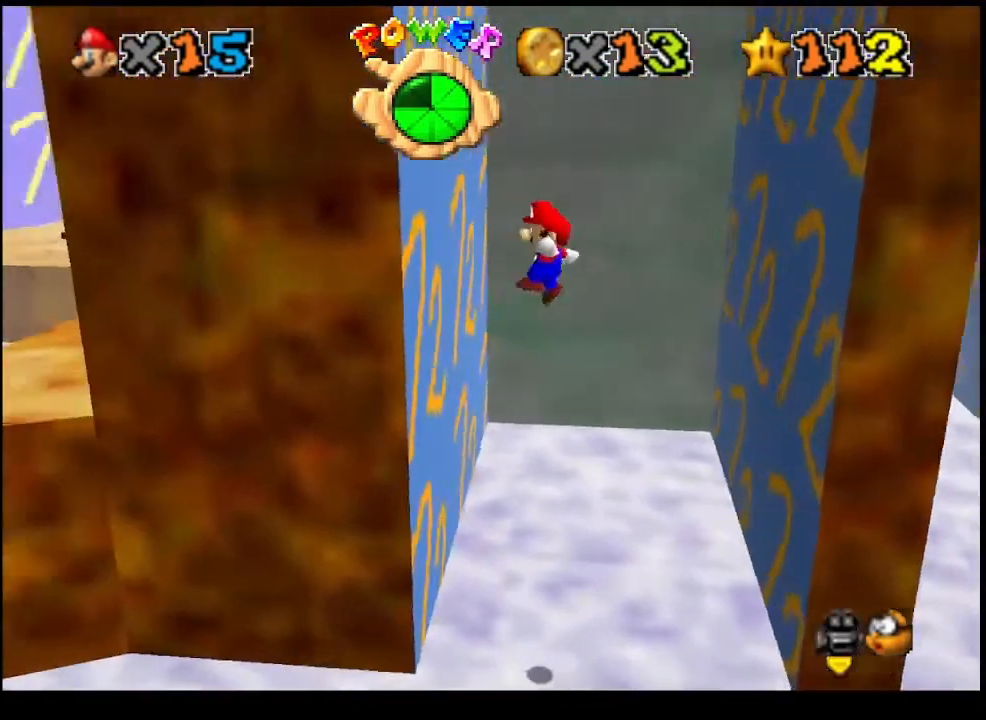
{"buttons": [], "left_stick": "right", "events": [[233, "left_stick", "right"], [267, "CROSS", "down"], [467, "CROSS", "up"]]}
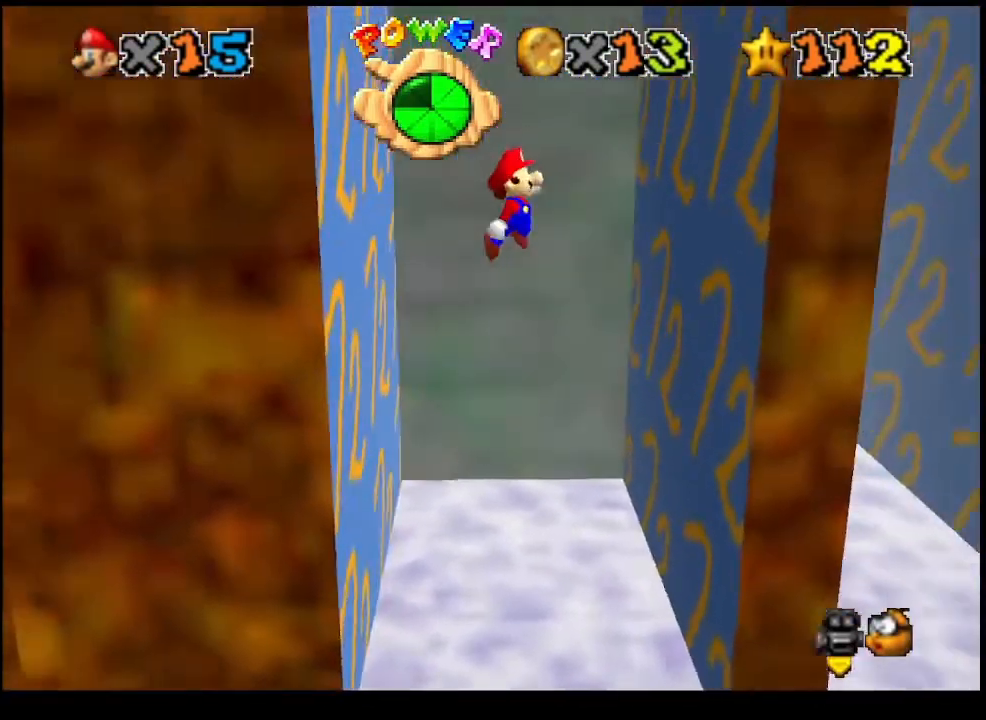
{"buttons": ["CROSS"], "left_stick": "left", "events": [[400, "left_stick", "left"], [433, "CROSS", "down"]]}
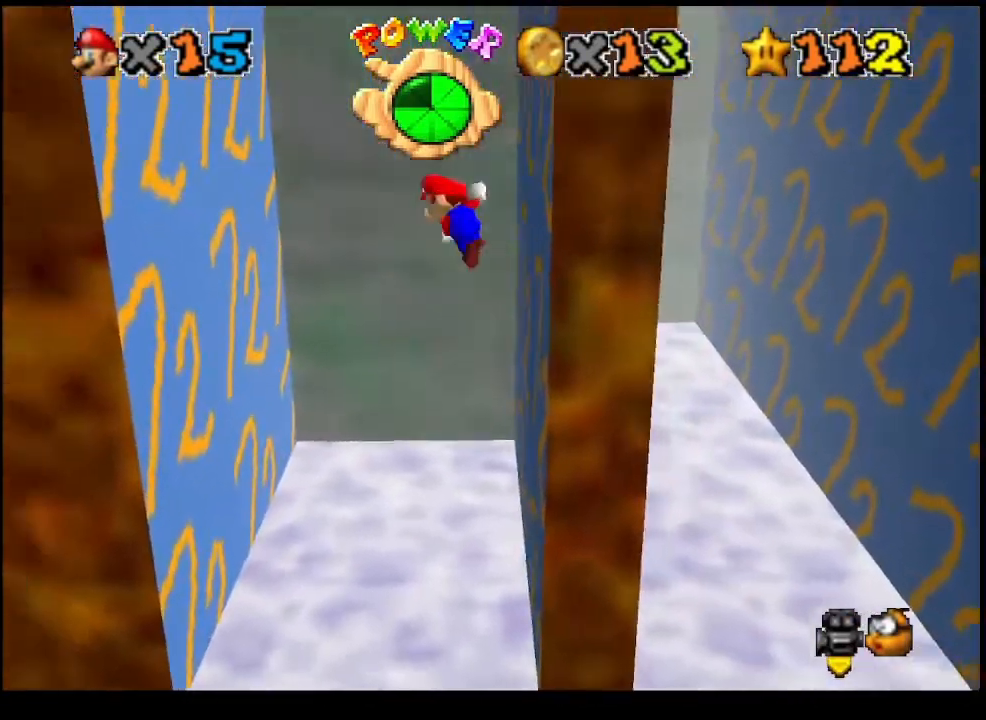
{"buttons": [], "left_stick": "left", "events": [[433, "CROSS", "up"]]}
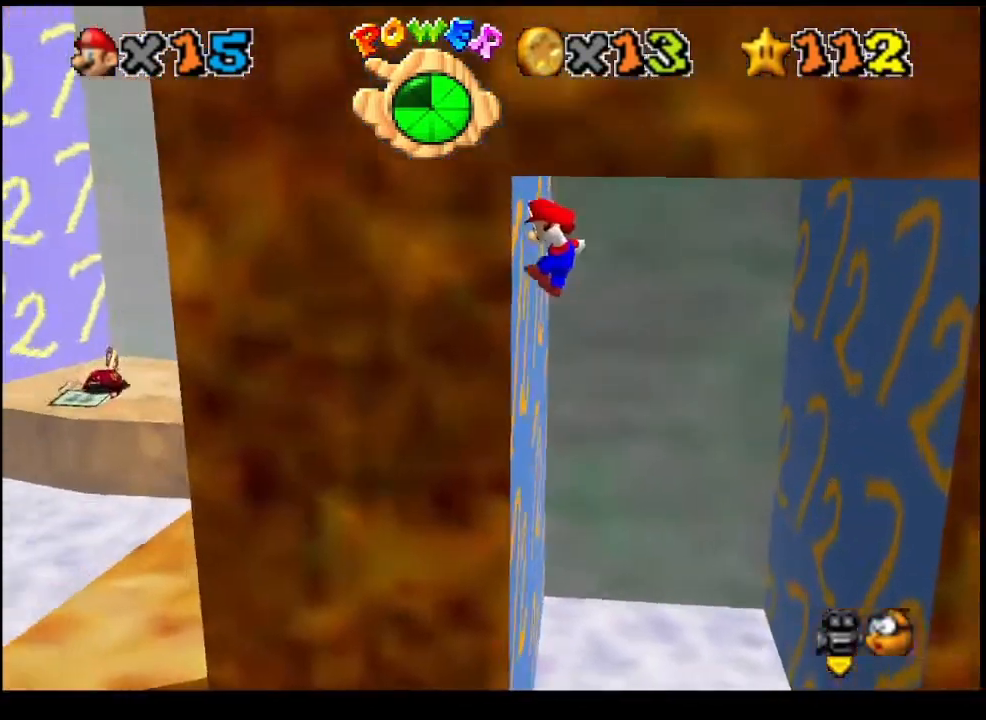
{"buttons": ["CROSS"], "left_stick": "right", "events": [[100, "CROSS", "down"], [100, "left_stick", "right"]]}
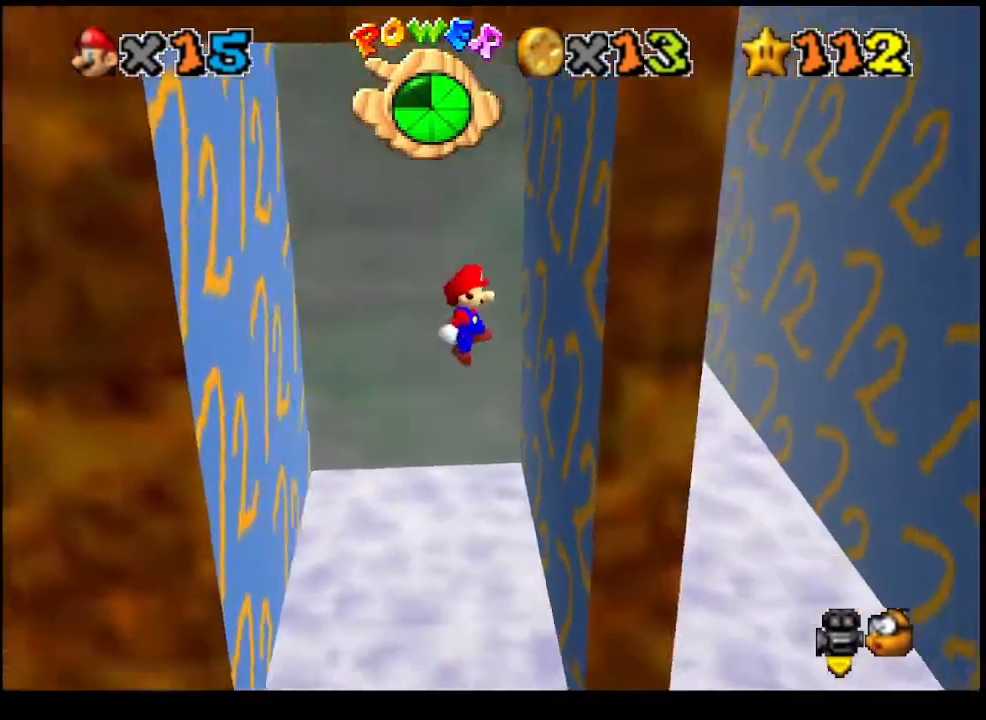
{"buttons": [], "left_stick": "left", "events": [[67, "CROSS", "up"], [200, "left_stick", "center"], [267, "CROSS", "down"], [267, "left_stick", "left"], [467, "CROSS", "up"]]}
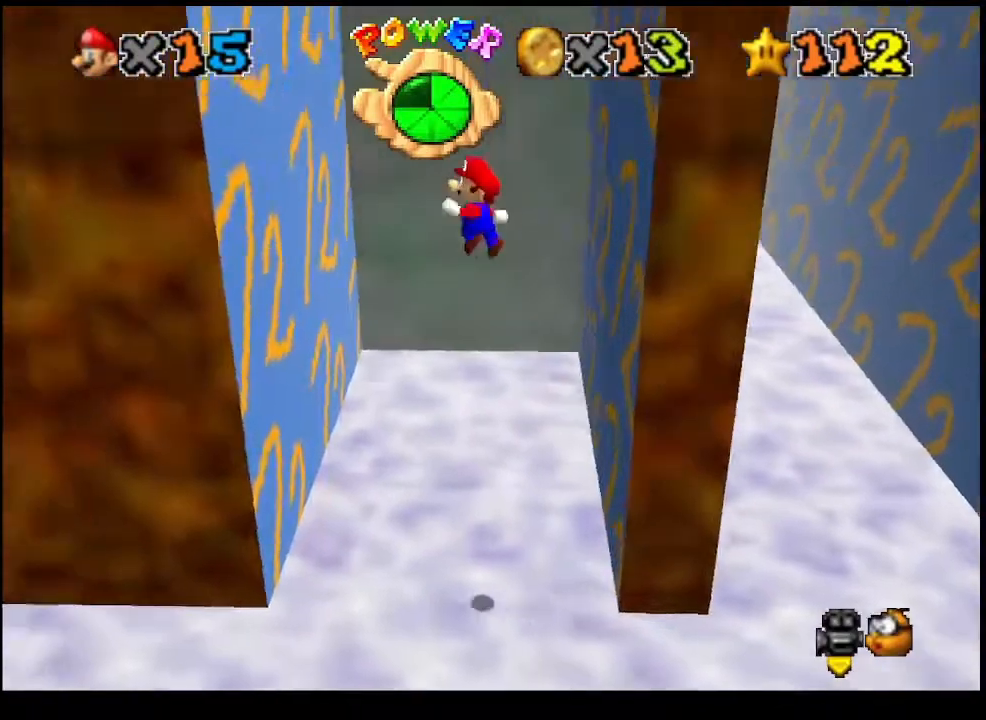
{"buttons": ["CROSS"], "left_stick": "right", "events": [[433, "left_stick", "right"], [467, "CROSS", "down"]]}
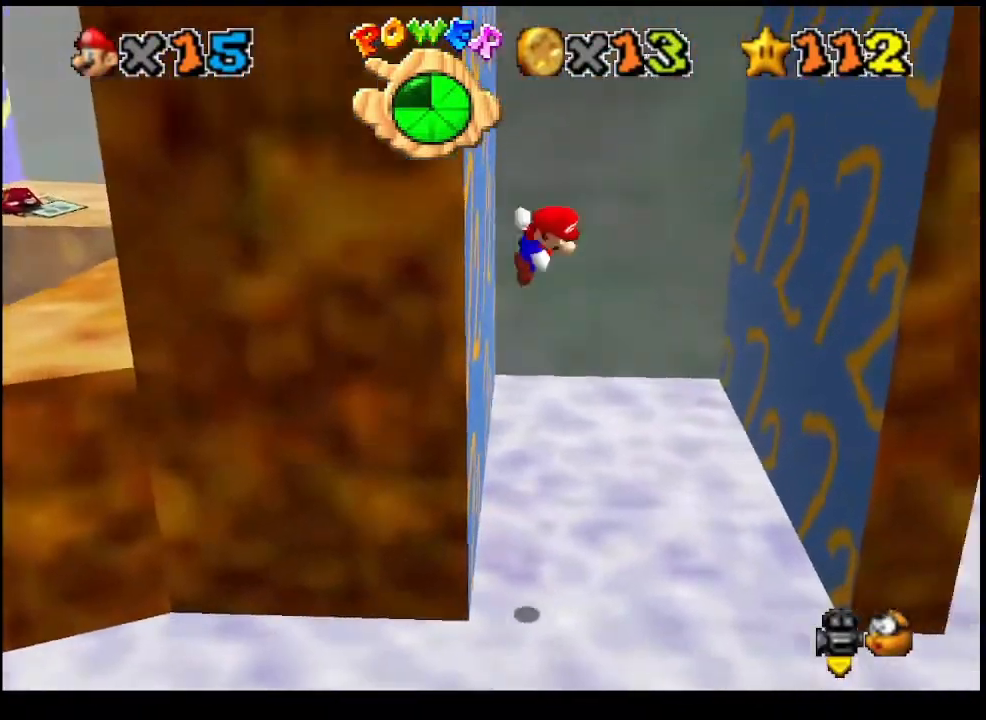
{"buttons": [], "left_stick": "right", "events": [[133, "CROSS", "up"]]}
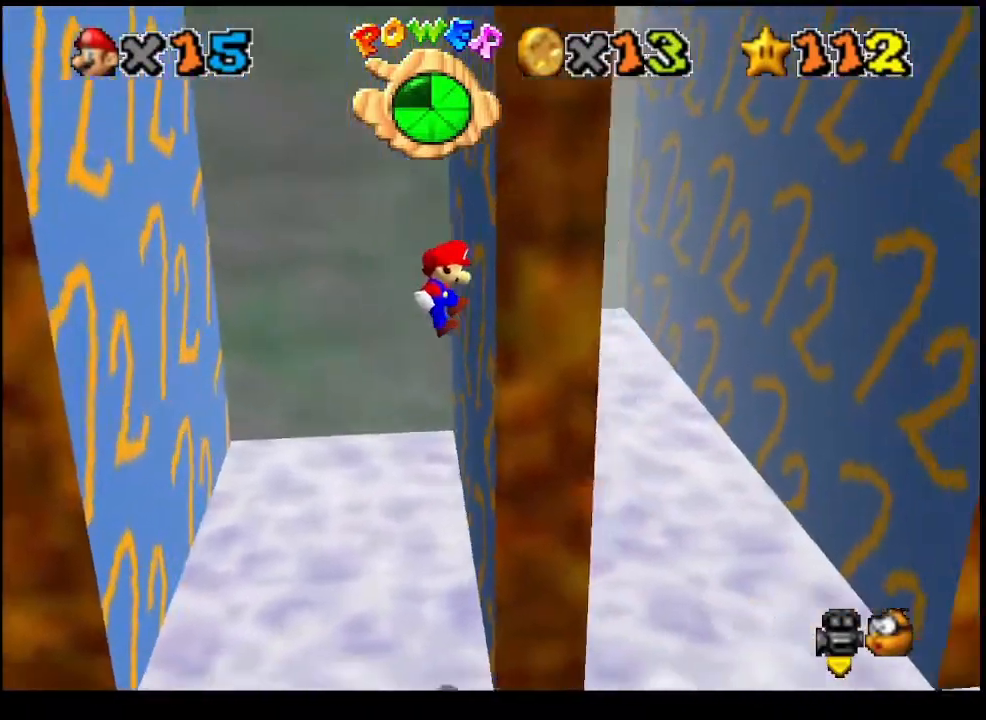
{"buttons": ["CROSS"], "left_stick": "left", "events": [[100, "CROSS", "down"], [100, "left_stick", "left"]]}